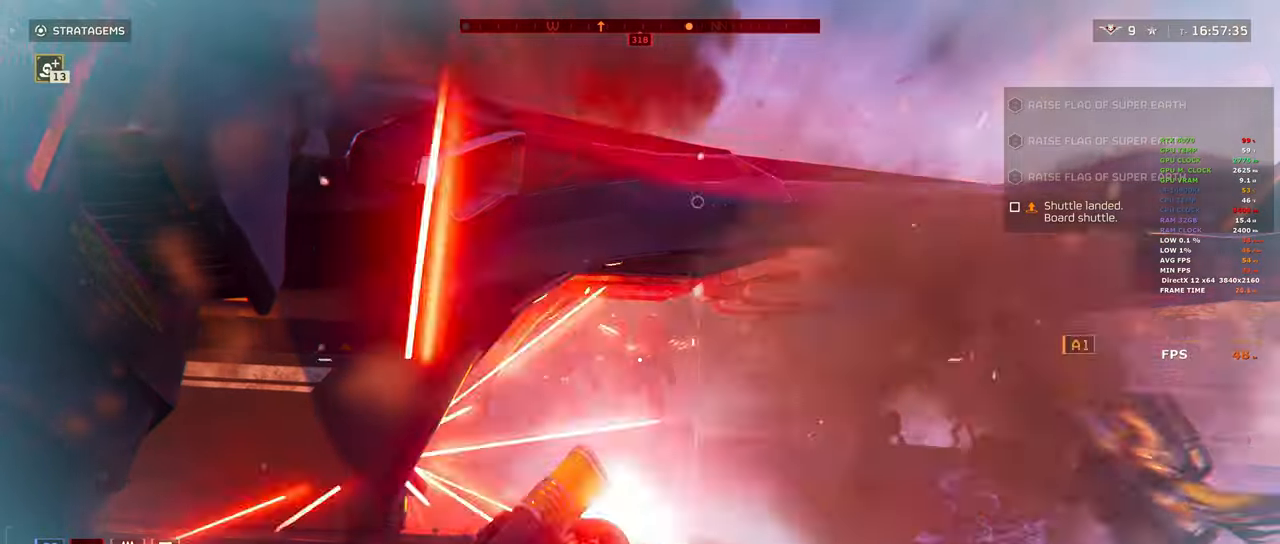
Gameplay with keyboard and mouse; each line is a JSON object with the keys and mouse buttons held at the frame after it. "events" lists presses ("down") and releases ("up") of "1", "2", "3", "4", "5", "a", "alt", "b", "c", "ctrl", "d", "e", "f", "g", "q", "r", "s", "shift", "space", "t", "tab", "tilde", "v", "w", "x", "z", "mouse_left", "mouse_wheel", "mouse_right", "mouse_mb4" and "mouse_mb5" between this image and that frame as [ms after this image, input, new state], when the widget could be followed in between. "mouse_left", "mouse_wheel", "mouse_right", "mouse_mb4", "mouse_mb5" = the "left", "wheel", "right", "mb4", "mb5" buttons of the "mouse" list. No other keys are recorded. "wheel" means that the mouse wheel is clicked or scrolled. Mouse movement is not recorded.
{"keys": ["a", "shift"], "mouse": [], "events": [[50, "mouse_right", "up"], [283, "shift", "down"], [333, "a", "down"], [450, "s", "up"]]}
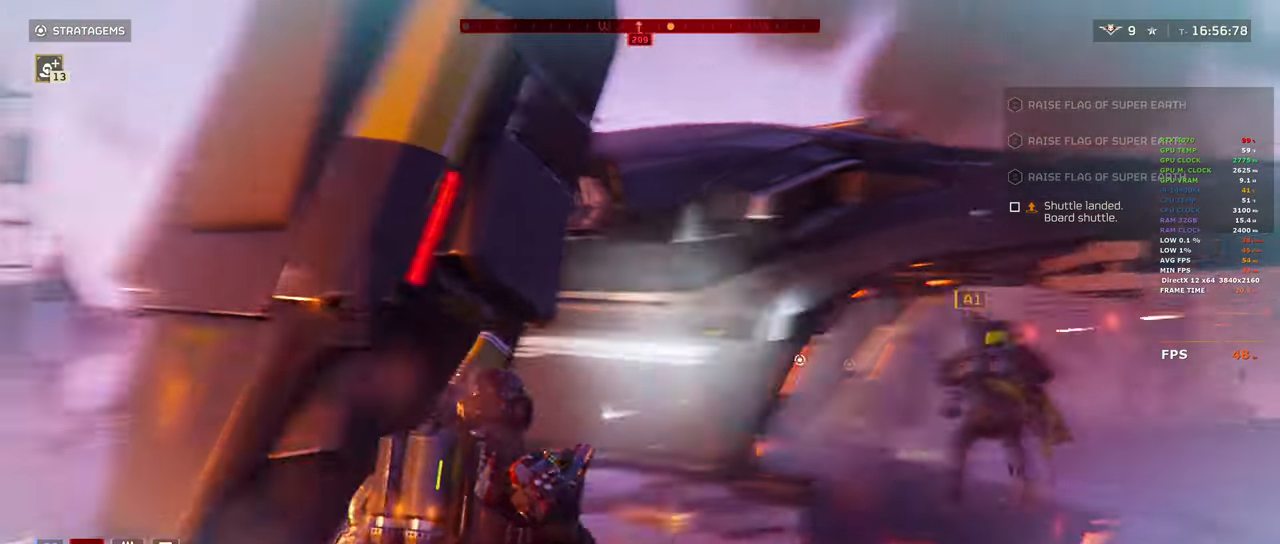
{"keys": ["d", "shift", "w"], "mouse": [], "events": [[217, "a", "up"], [250, "d", "down"], [400, "w", "down"]]}
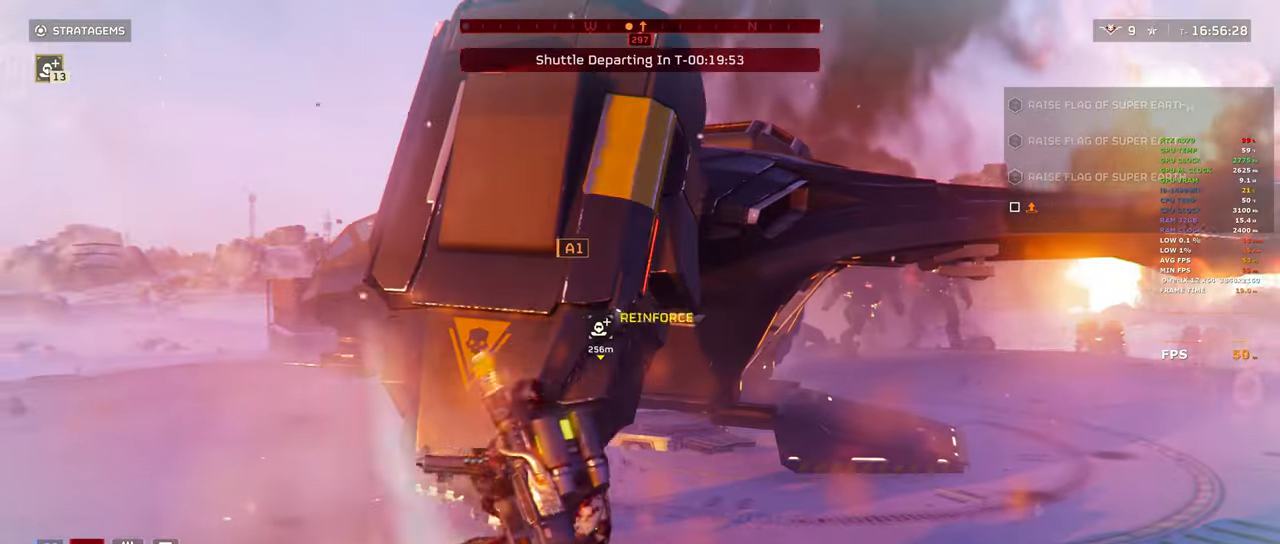
{"keys": ["d", "shift", "w"], "mouse": [], "events": []}
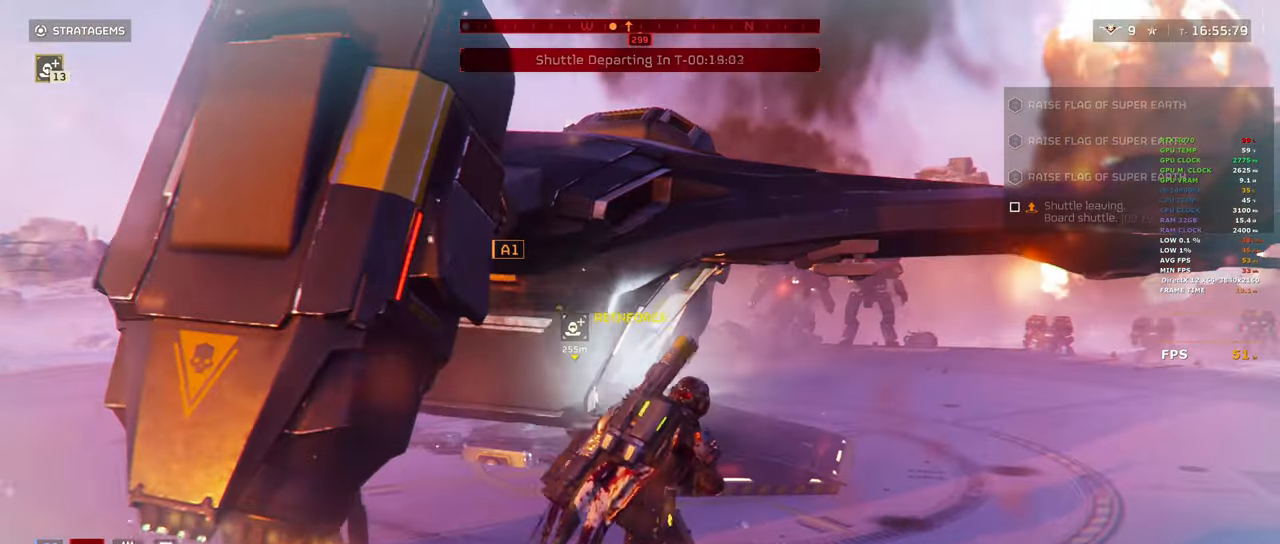
{"keys": ["d", "shift", "w"], "mouse": [], "events": []}
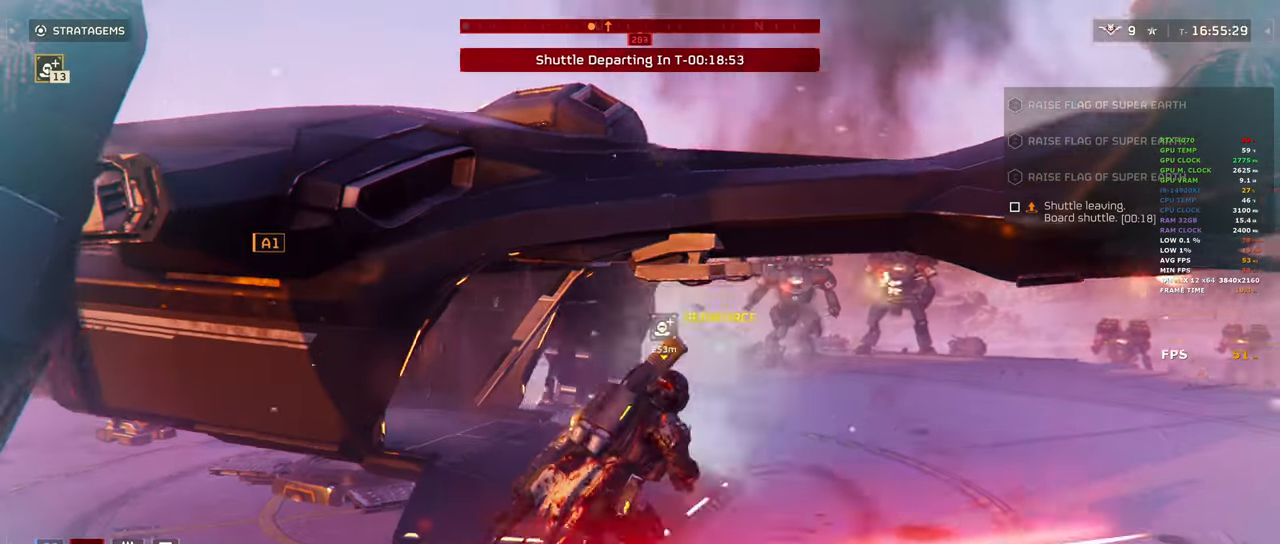
{"keys": ["shift", "w"], "mouse": [], "events": [[17, "d", "up"], [167, "alt", "down"], [300, "alt", "up"], [350, "alt", "down"], [500, "alt", "up"]]}
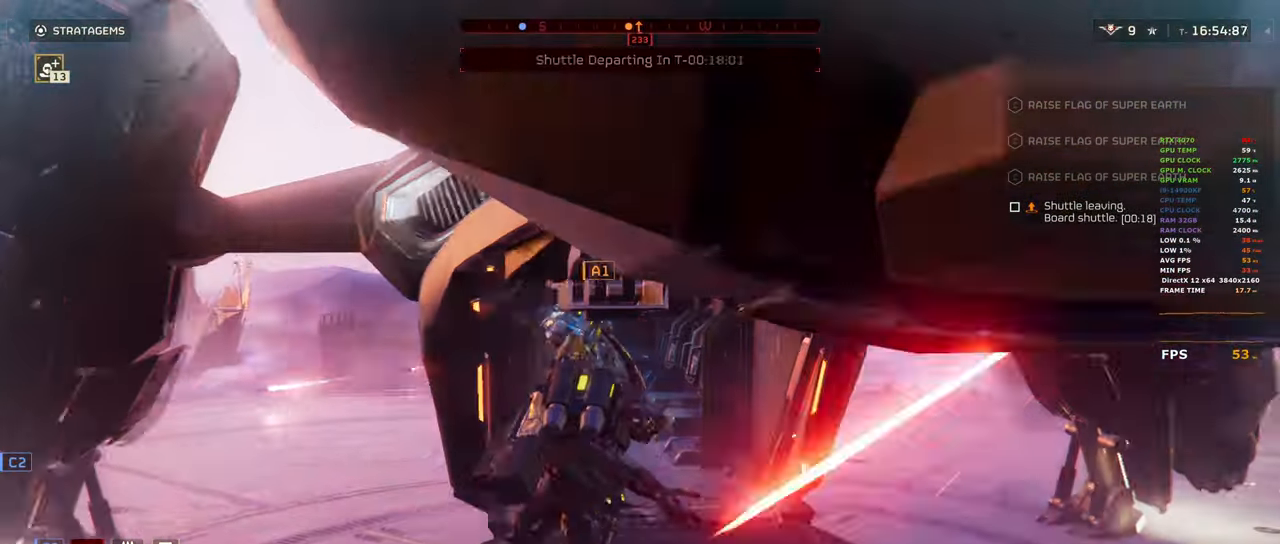
{"keys": [], "mouse": []}